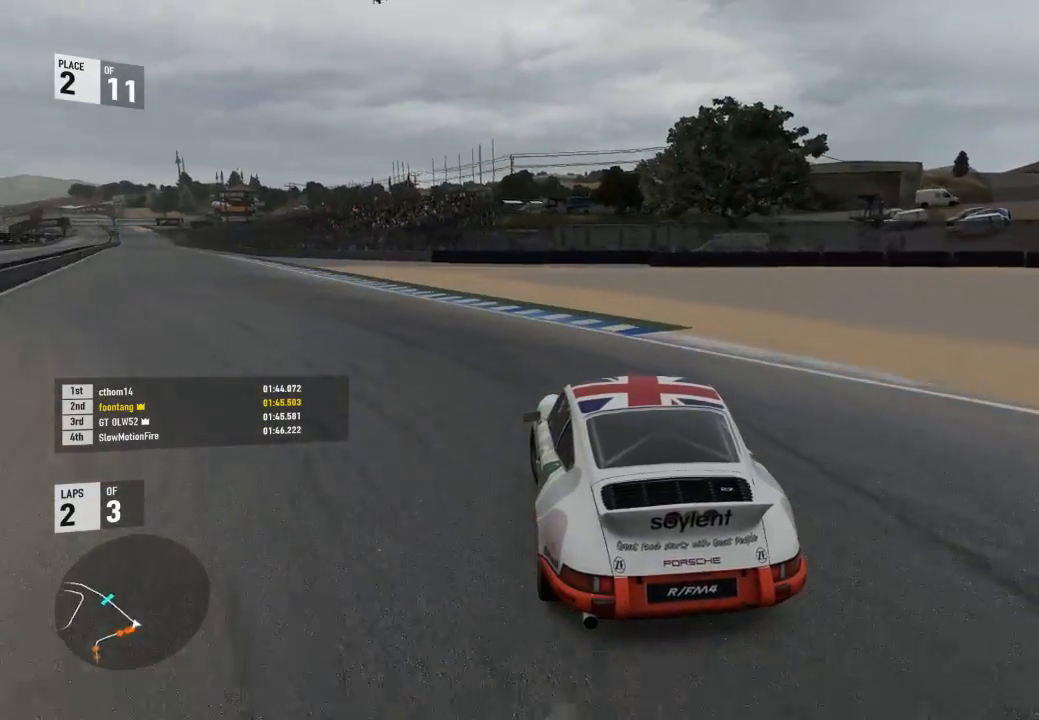
Gameplay with a controller (Xbox layout); each line is a JSON object with the inputs held at the frame after it (dt_ms = milliseconds from this image to that frame). "events" lists button and stick changes between this image and that frame as [ms after this image, input, new state], when the widget could be followed in between.
{"dt_ms": 500, "buttons": ["R2"], "left_stick": "center", "right_stick": "center", "events": []}
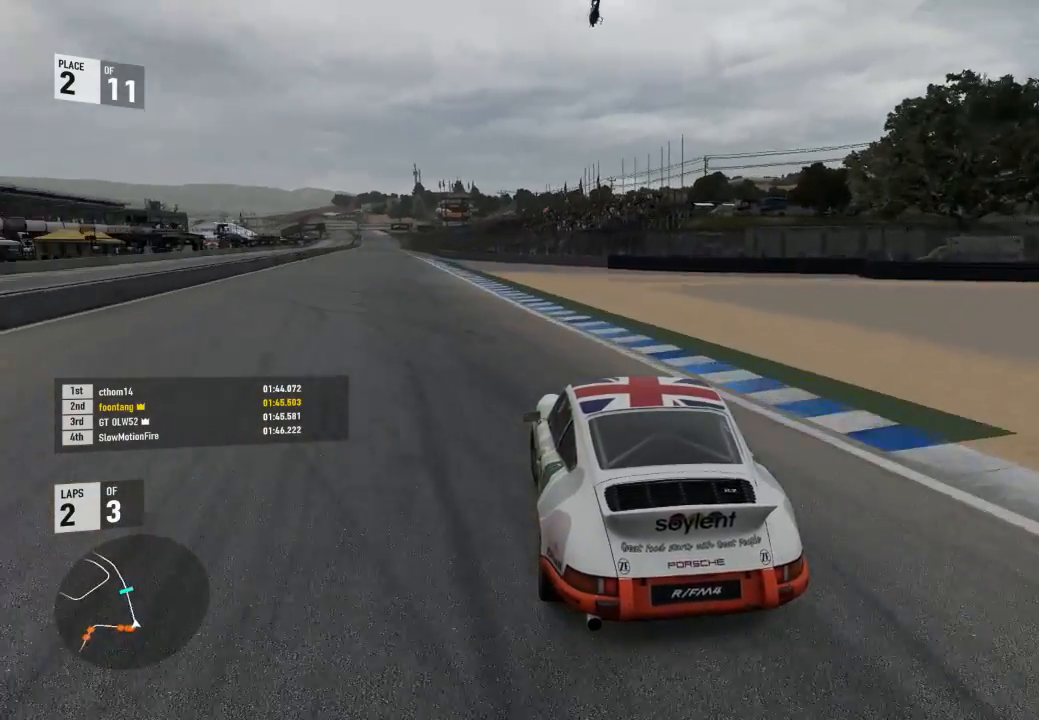
{"dt_ms": 500, "buttons": ["R2"], "left_stick": "down-right", "right_stick": "center", "events": [[333, "left_stick", "down-right"]]}
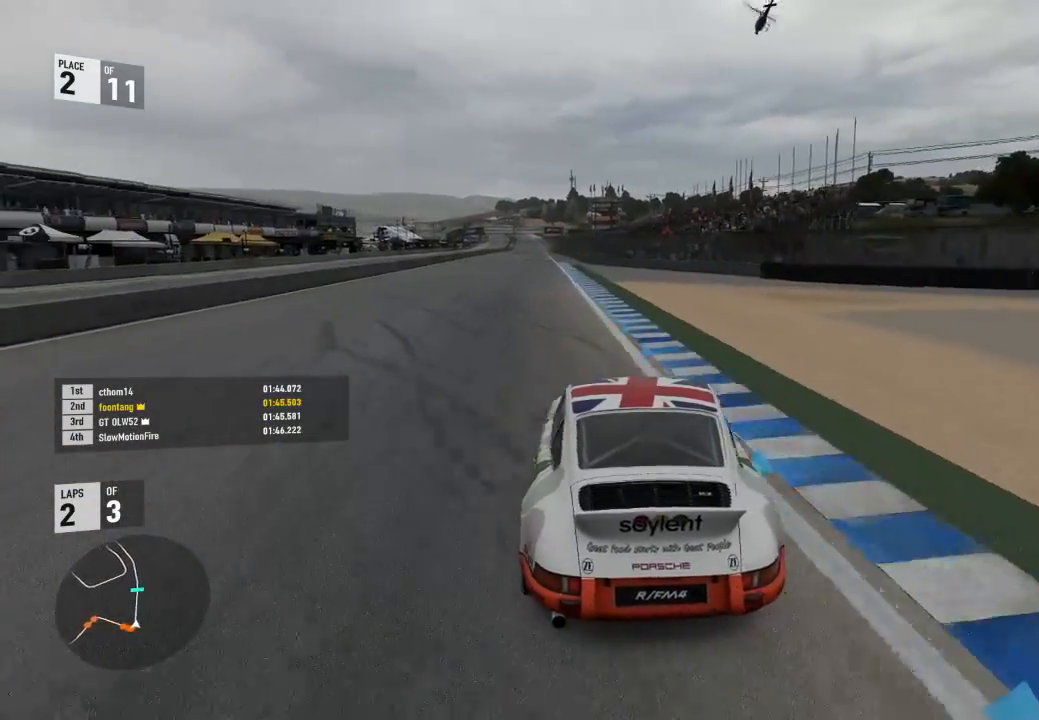
{"dt_ms": 500, "buttons": ["R2"], "left_stick": "center", "right_stick": "center", "events": [[33, "left_stick", "center"]]}
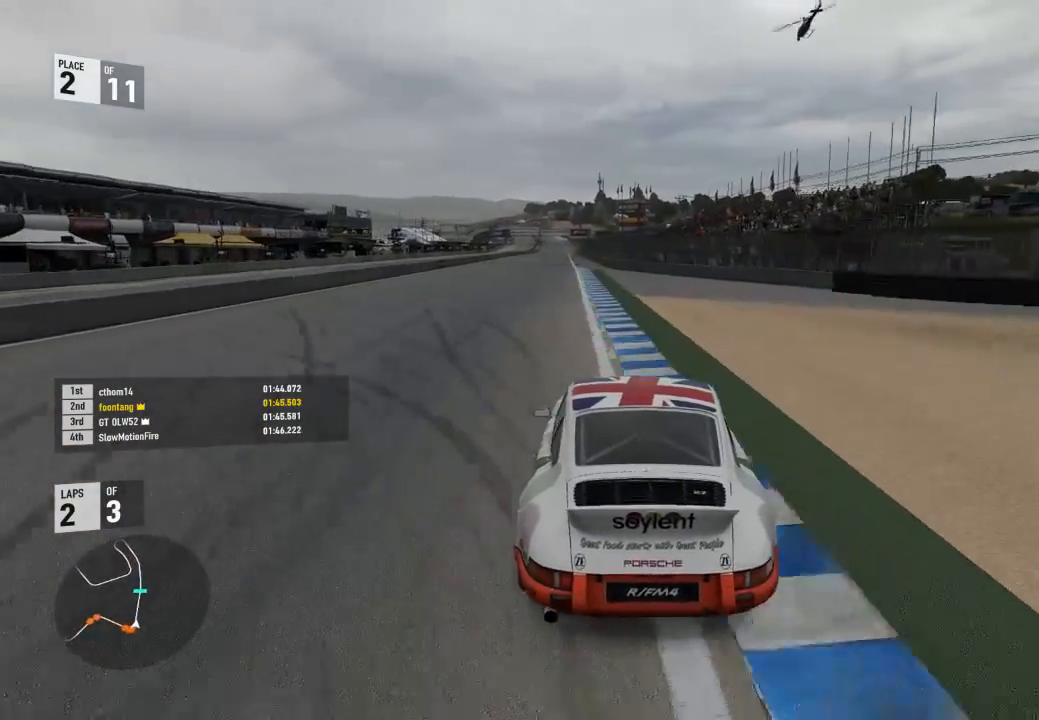
{"dt_ms": 500, "buttons": ["R2"], "left_stick": "center", "right_stick": "center", "events": []}
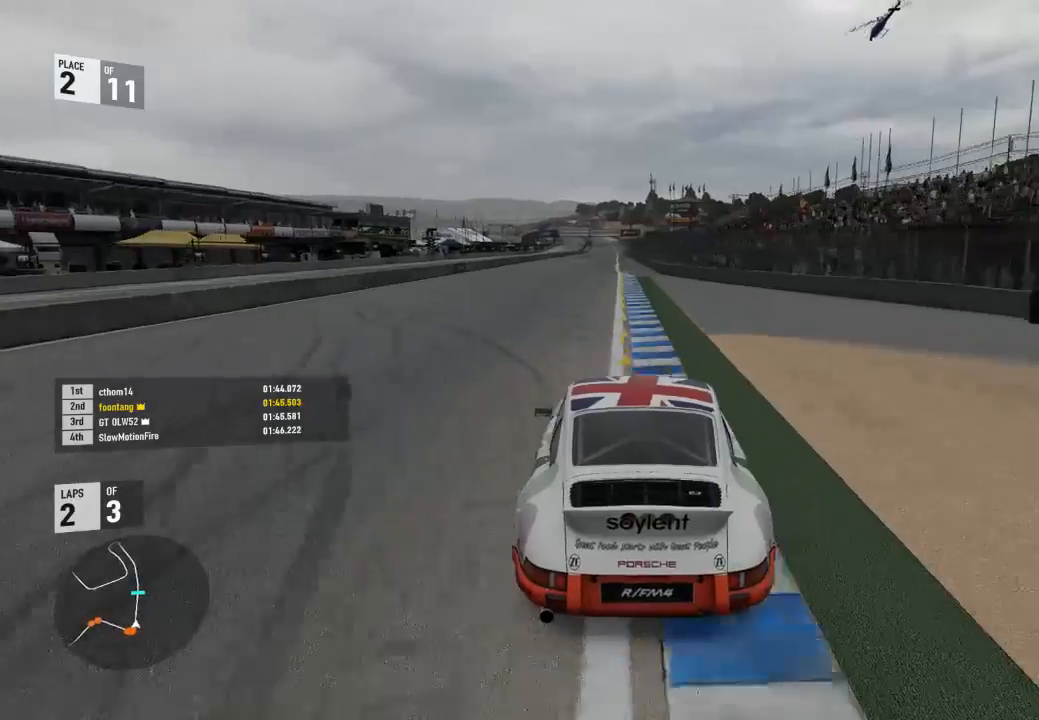
{"dt_ms": 500, "buttons": ["R2"], "left_stick": "up-left", "right_stick": "center", "events": [[133, "A", "down"], [133, "B", "down"], [133, "R2", "up"], [267, "A", "up"], [267, "B", "up"], [267, "R2", "down"], [400, "left_stick", "up-left"]]}
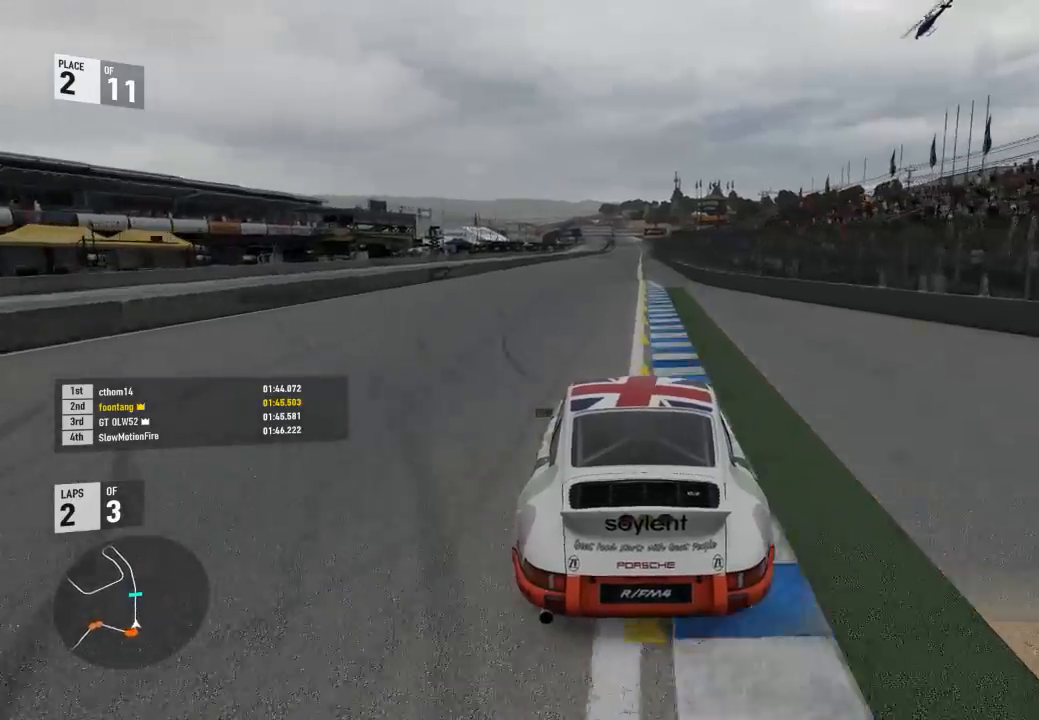
{"dt_ms": 1000, "buttons": ["R2"], "left_stick": "center", "right_stick": "center"}
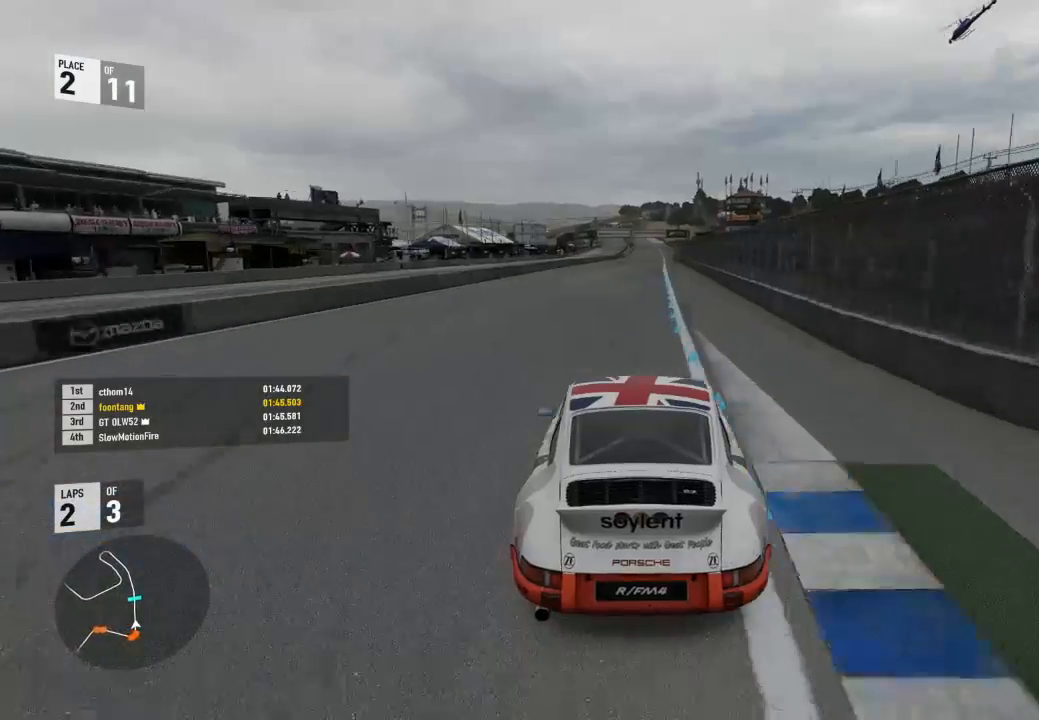
{"dt_ms": 500, "buttons": ["R2"], "left_stick": "center", "right_stick": "center", "events": []}